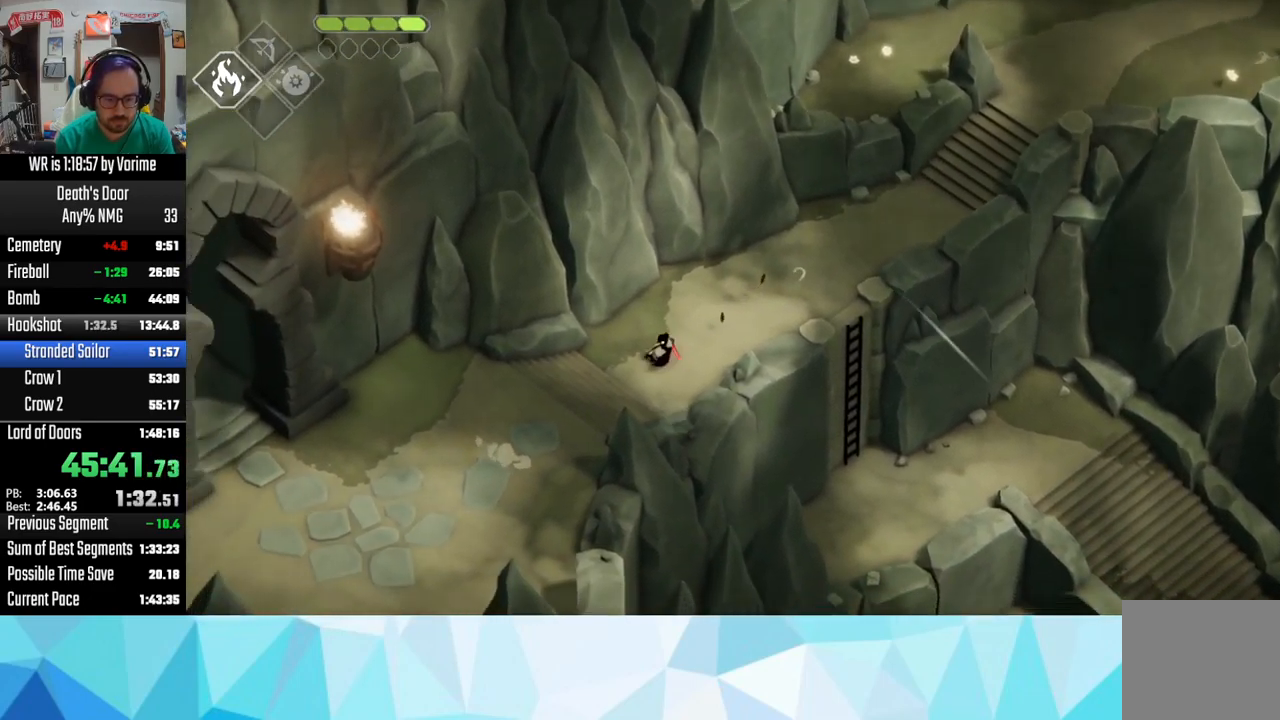
Gameplay with a controller (PlayStation layout); each line is a JSON object with the inputs held at the frame after it (dt_ms = milliseconds from this image to that frame). "button_events" lists button changes between this image and that frame as [ms after this image, input, new state], when the widget could be followed in between (sticks are given only as held states).
{"dt_ms": 500, "buttons": ["CROSS"], "left_stick": "down-left", "right_stick": "center", "button_events": [[217, "CROSS", "up"], [267, "CROSS", "down"]]}
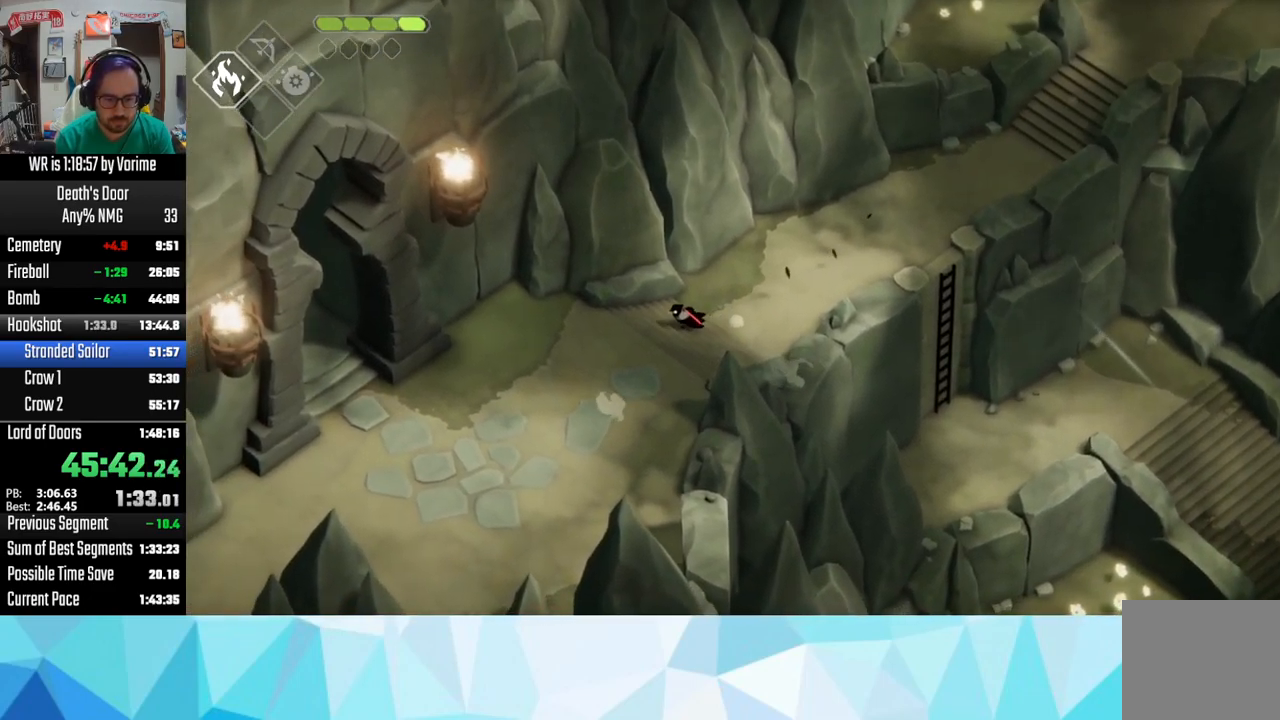
{"dt_ms": 500, "buttons": [], "left_stick": "down-left", "right_stick": "center", "button_events": [[83, "CROSS", "up"], [133, "CROSS", "down"], [450, "CROSS", "up"]]}
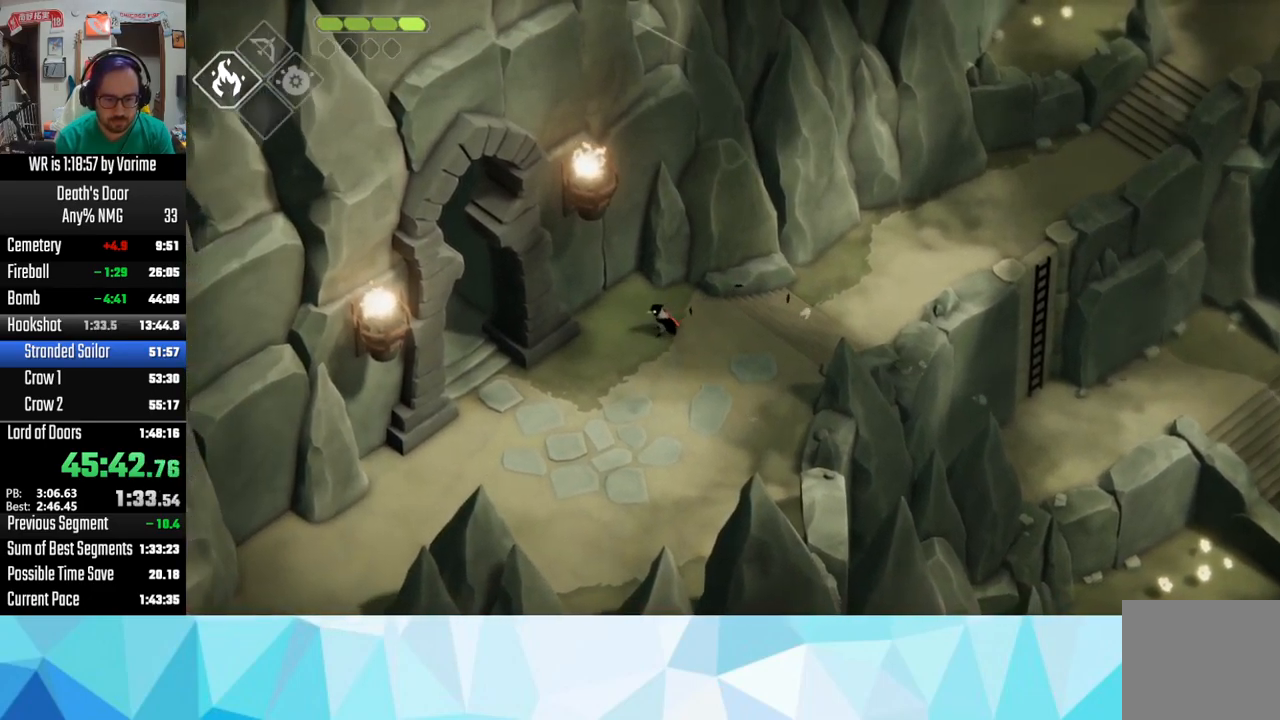
{"dt_ms": 500, "buttons": [], "left_stick": "down-left", "right_stick": "center", "button_events": [[50, "CROSS", "down"], [133, "CROSS", "up"]]}
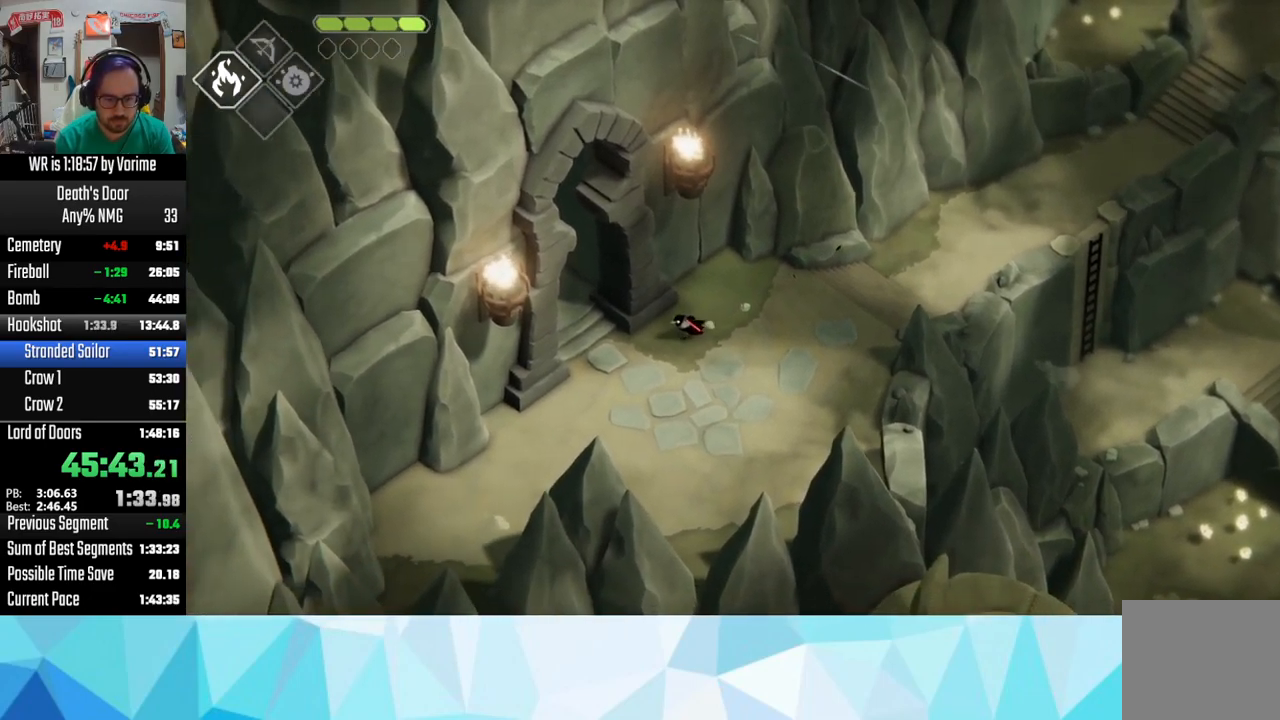
{"dt_ms": 500, "buttons": ["CROSS", "L3"], "left_stick": "left", "right_stick": "center", "button_events": [[67, "L3", "down"], [200, "CROSS", "down"]]}
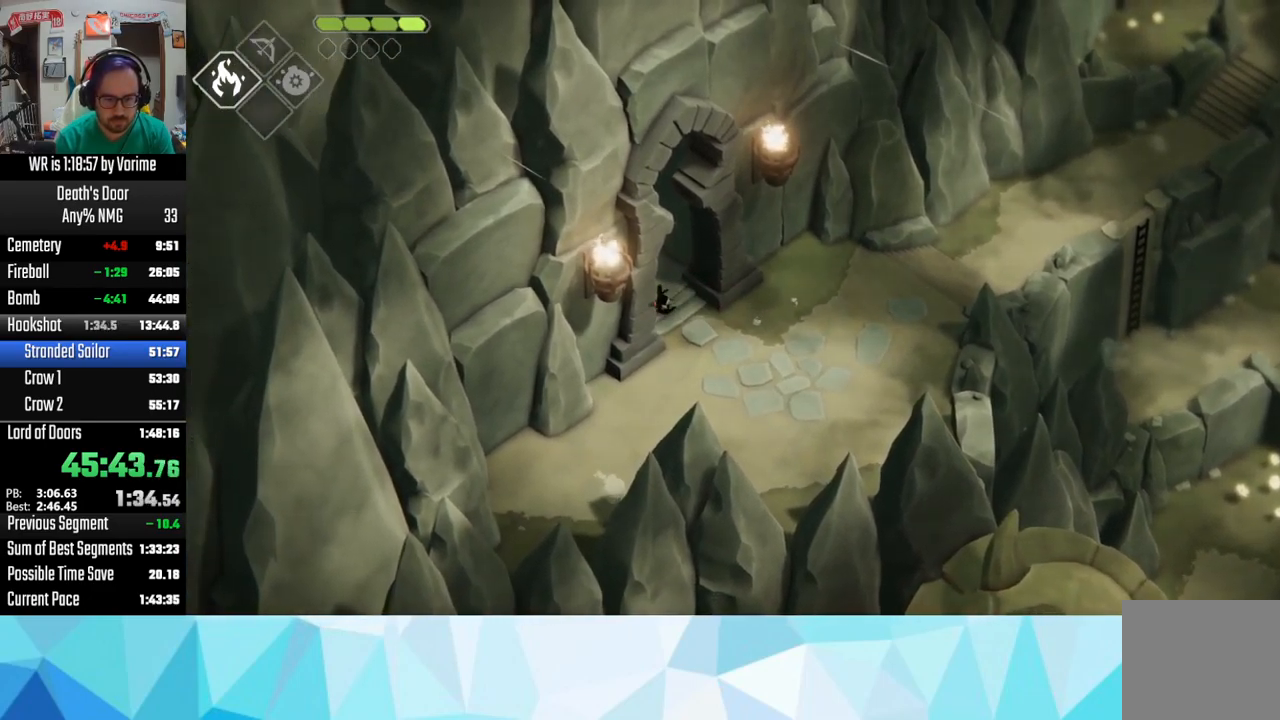
{"dt_ms": 516, "buttons": [], "left_stick": "up-left", "right_stick": "center", "button_events": [[416, "CROSS", "up"], [483, "L3", "up"]]}
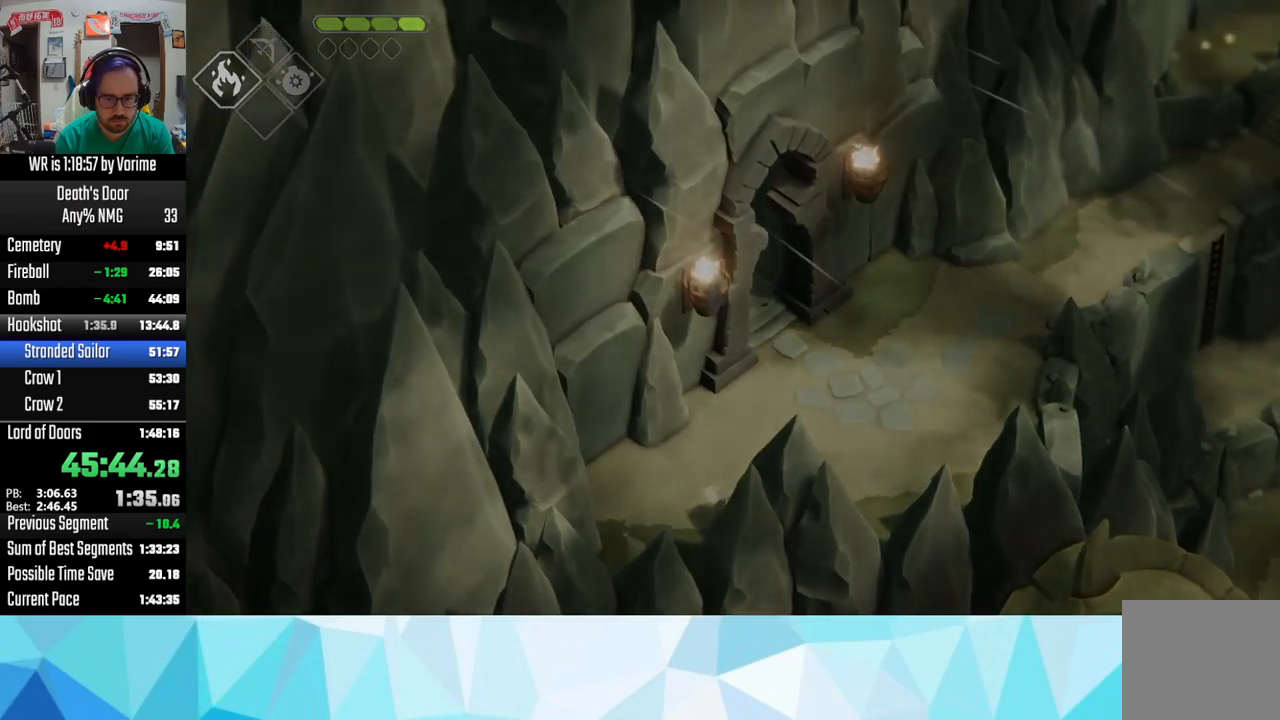
{"dt_ms": 500, "buttons": [], "left_stick": "up-left", "right_stick": "center", "button_events": []}
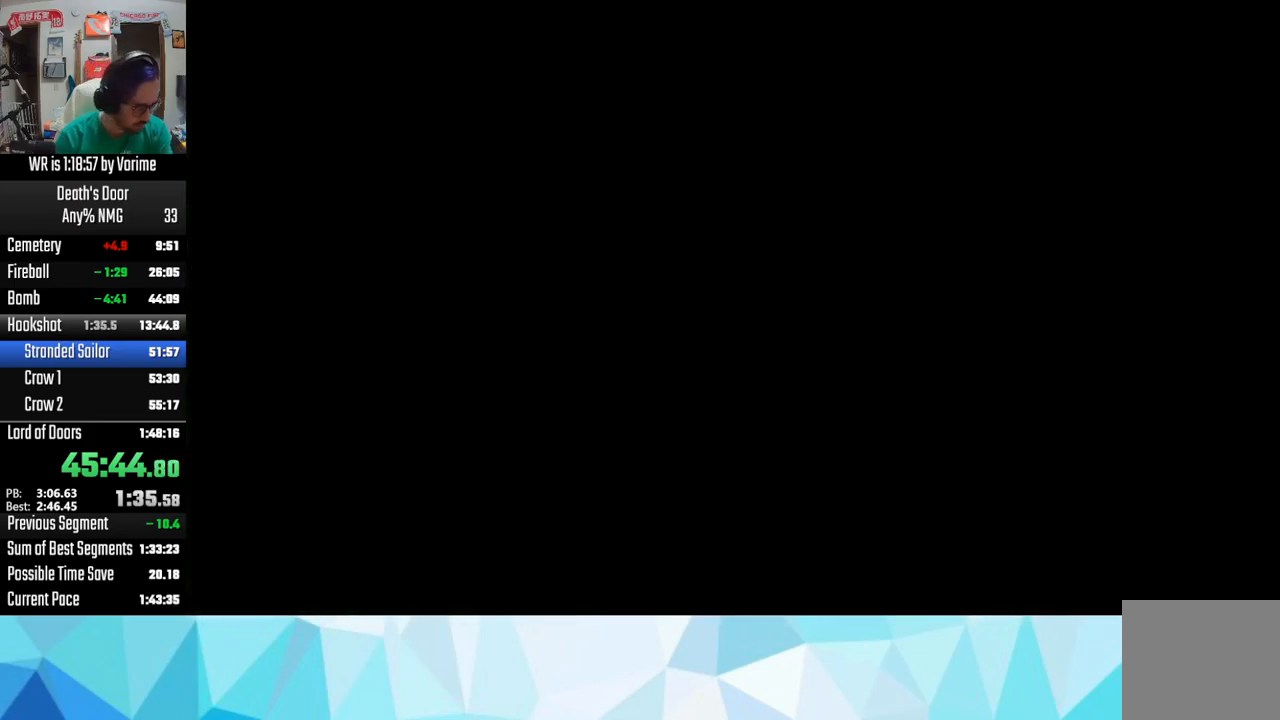
{"dt_ms": 500, "buttons": [], "left_stick": "up-left", "right_stick": "center", "button_events": []}
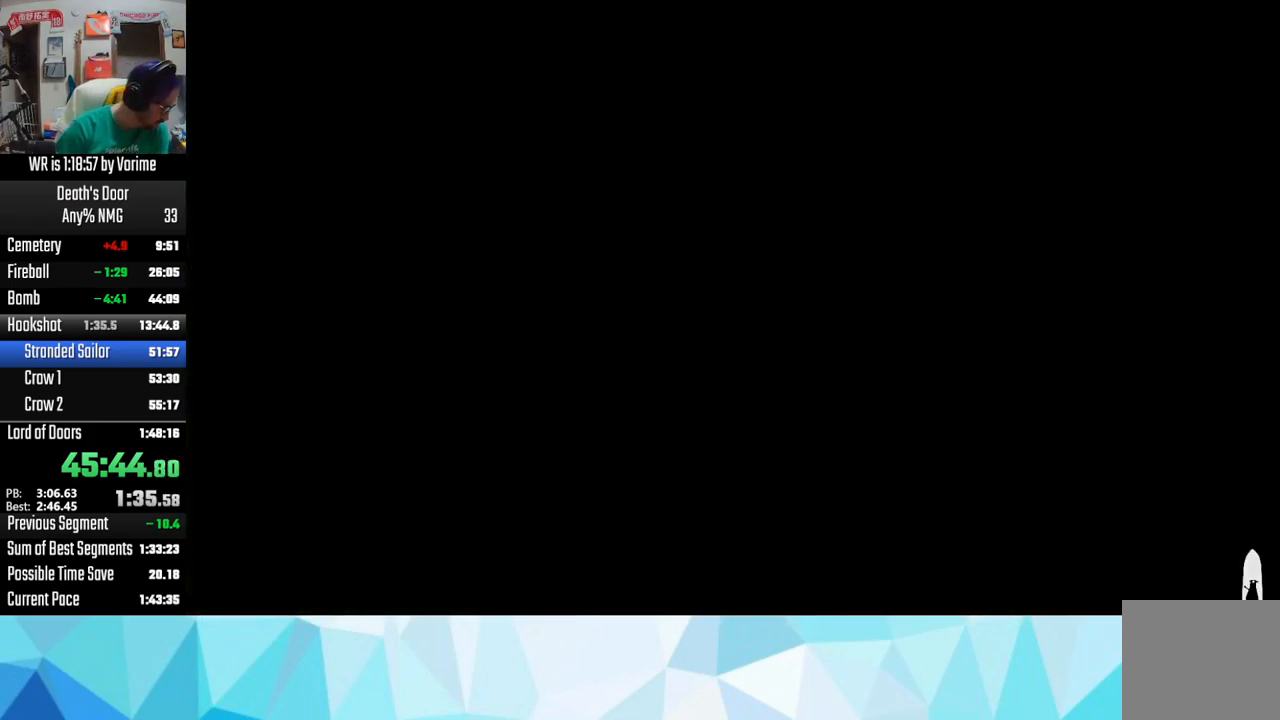
{"dt_ms": 500, "buttons": [], "left_stick": "up-left", "right_stick": "center", "button_events": []}
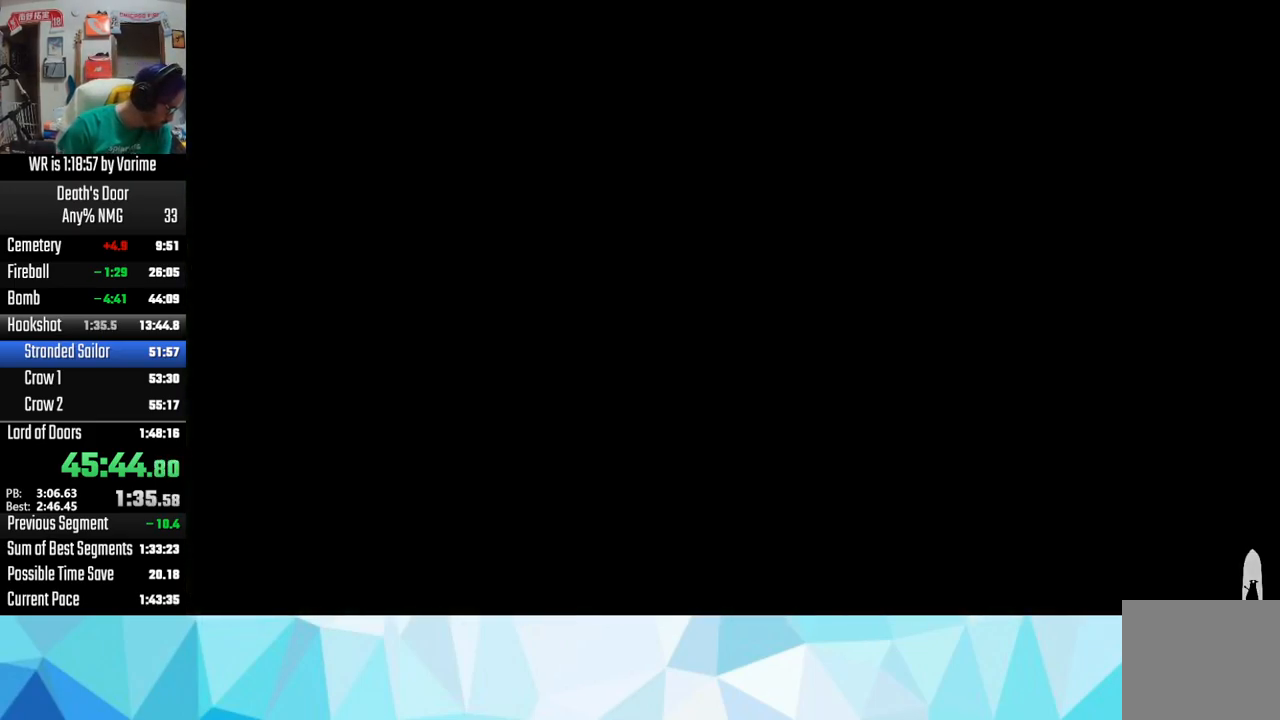
{"dt_ms": 500, "buttons": [], "left_stick": "center", "right_stick": "center", "button_events": []}
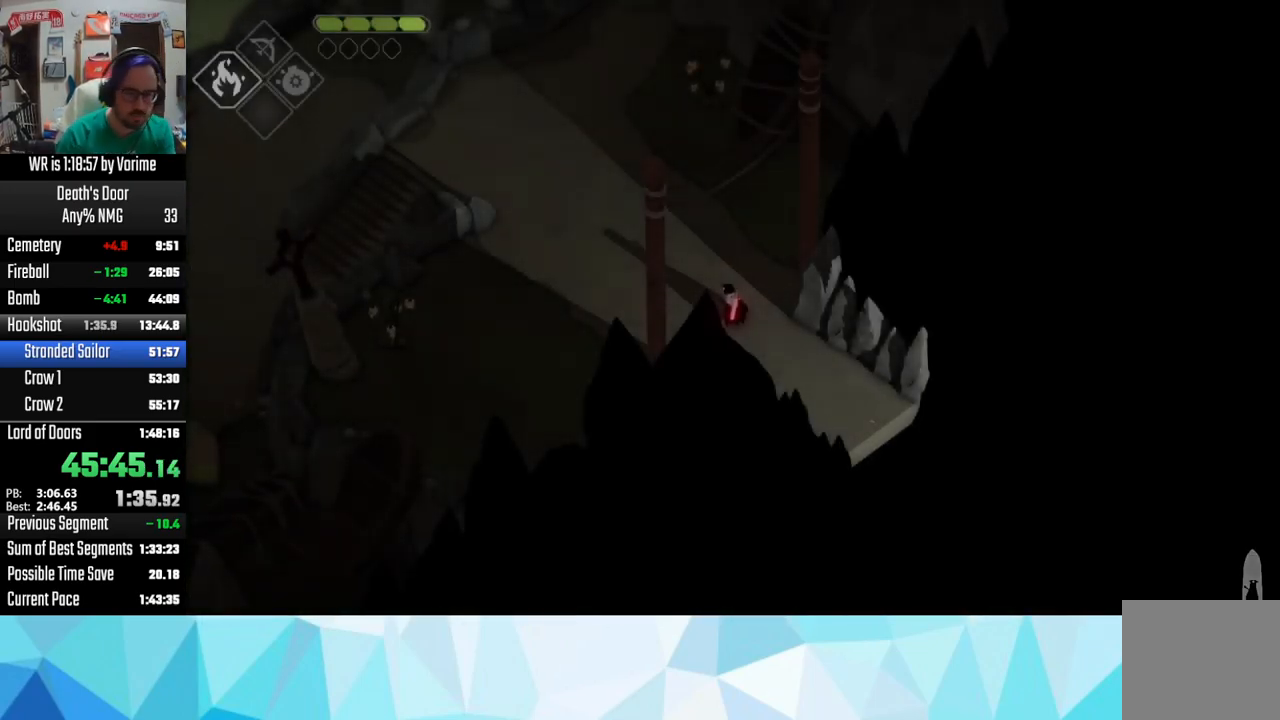
{"dt_ms": 500, "buttons": ["CROSS"], "left_stick": "up-left", "right_stick": "center", "button_events": [[233, "CROSS", "down"]]}
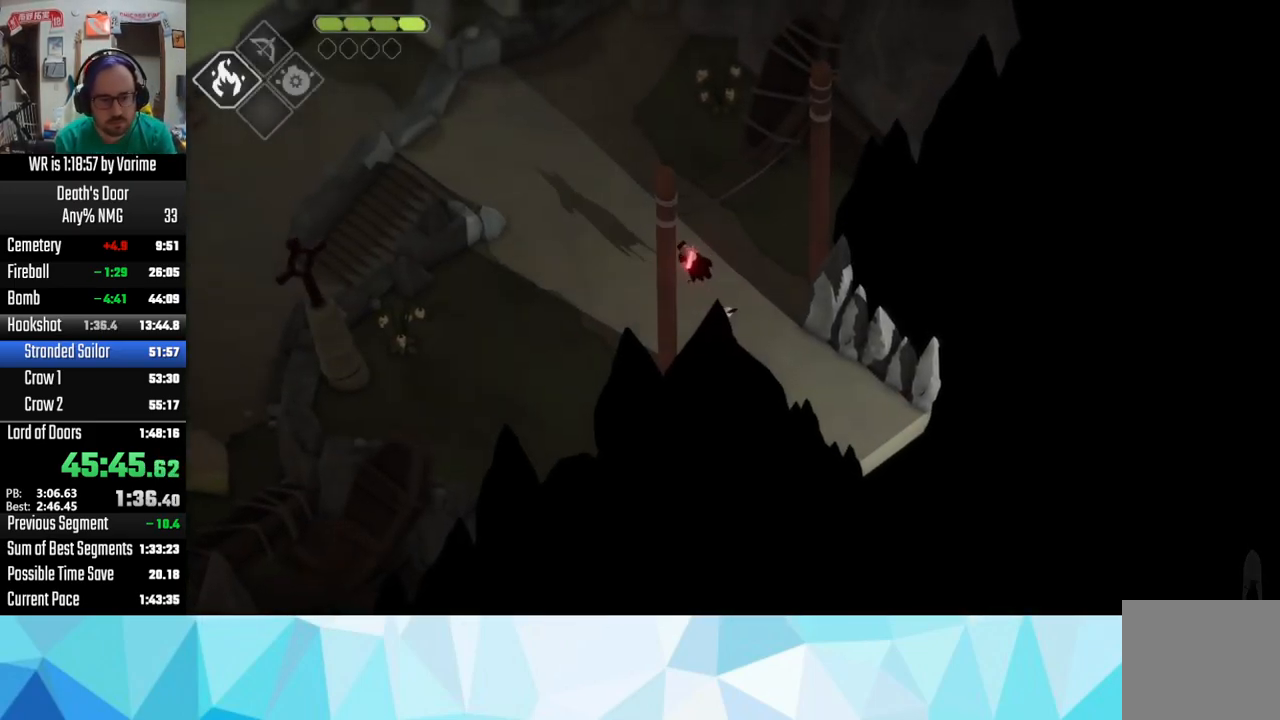
{"dt_ms": 500, "buttons": [], "left_stick": "up-left", "right_stick": "center", "button_events": [[67, "CROSS", "up"], [117, "CROSS", "down"], [250, "CROSS", "up"], [300, "CROSS", "down"], [400, "CROSS", "up"]]}
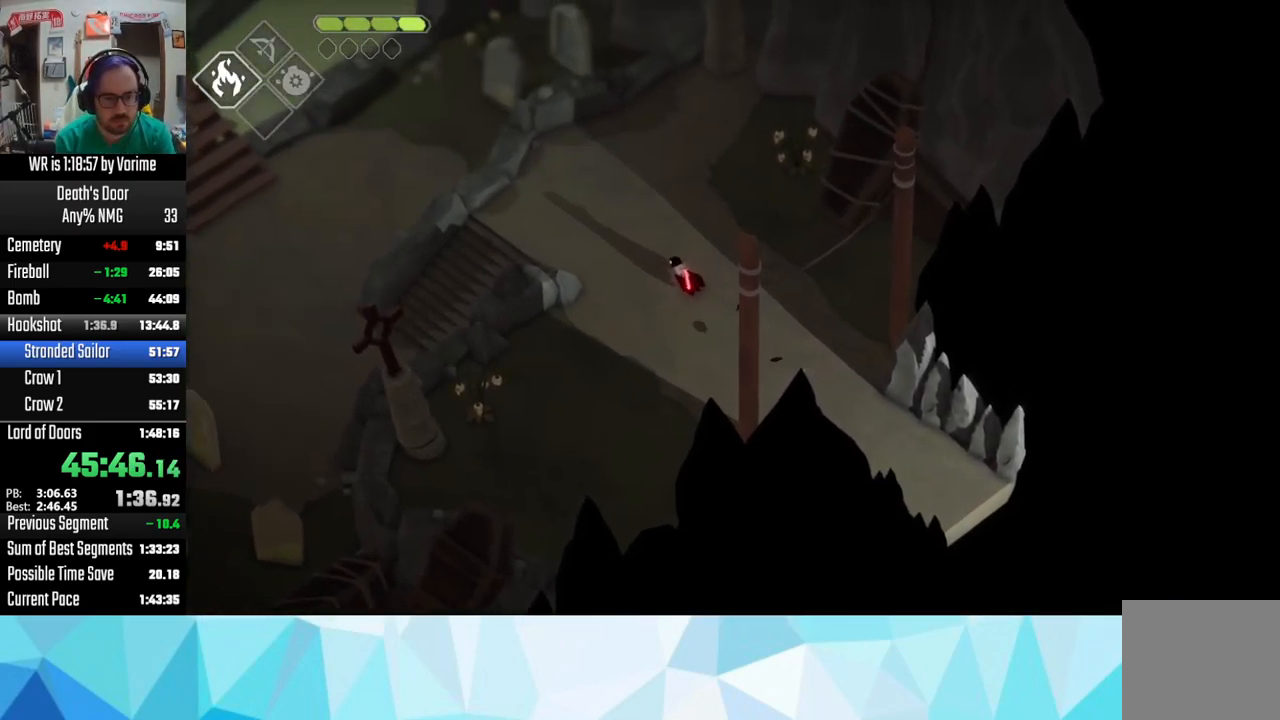
{"dt_ms": 500, "buttons": ["CROSS"], "left_stick": "left", "right_stick": "center", "button_events": [[83, "CROSS", "down"], [300, "CROSS", "up"], [350, "CROSS", "down"]]}
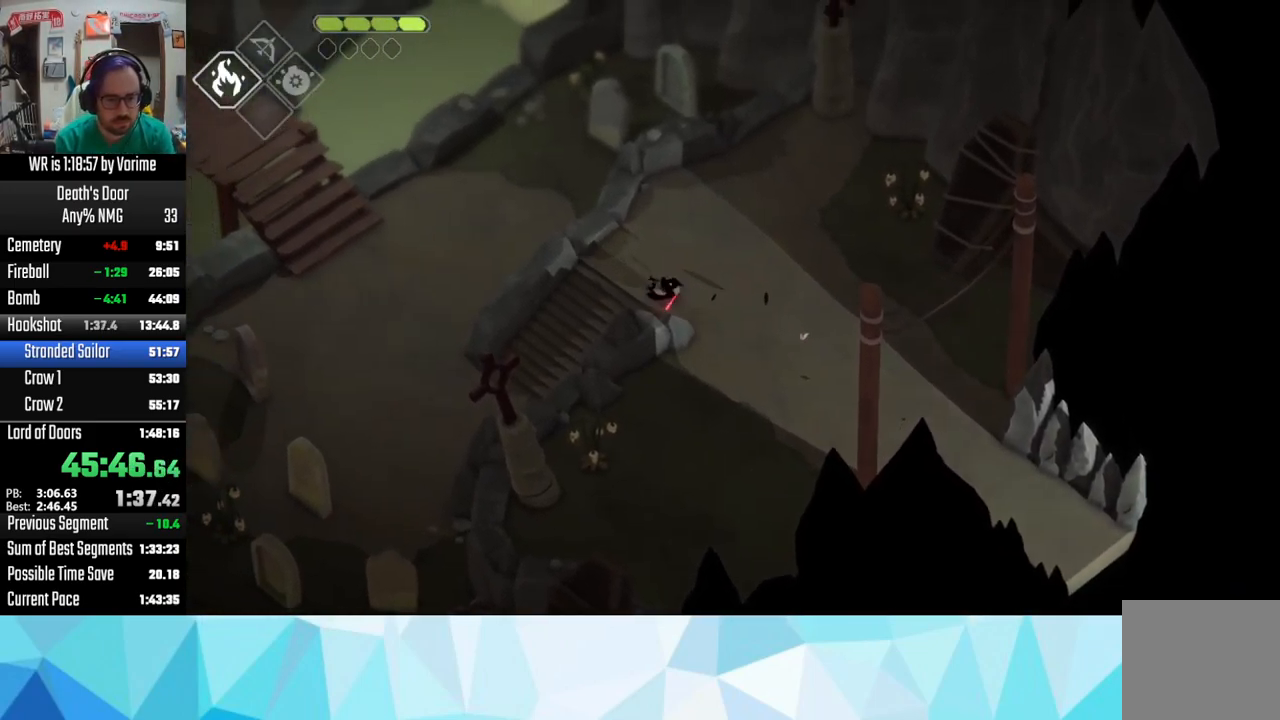
{"dt_ms": 500, "buttons": ["CROSS"], "left_stick": "left", "right_stick": "center", "button_events": [[133, "CROSS", "up"], [217, "CROSS", "down"]]}
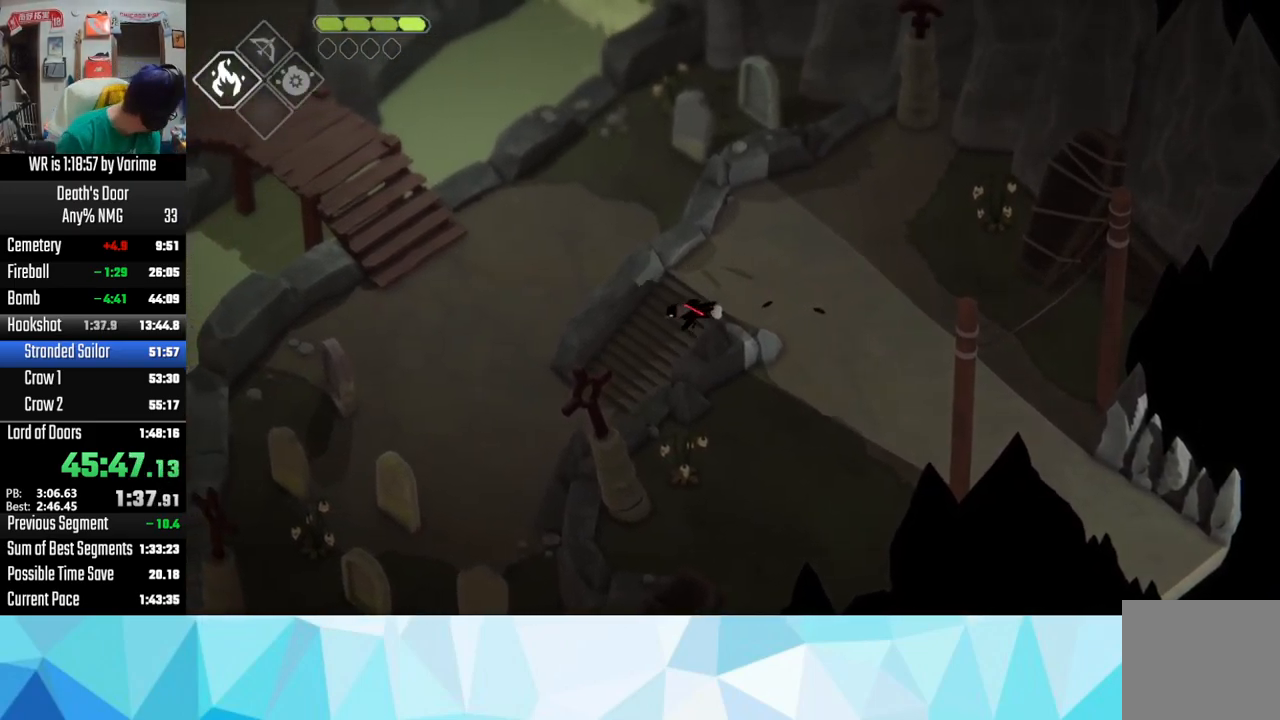
{"dt_ms": 500, "buttons": [], "left_stick": "left", "right_stick": "center", "button_events": [[17, "CROSS", "up"], [67, "CROSS", "down"], [217, "CROSS", "up"]]}
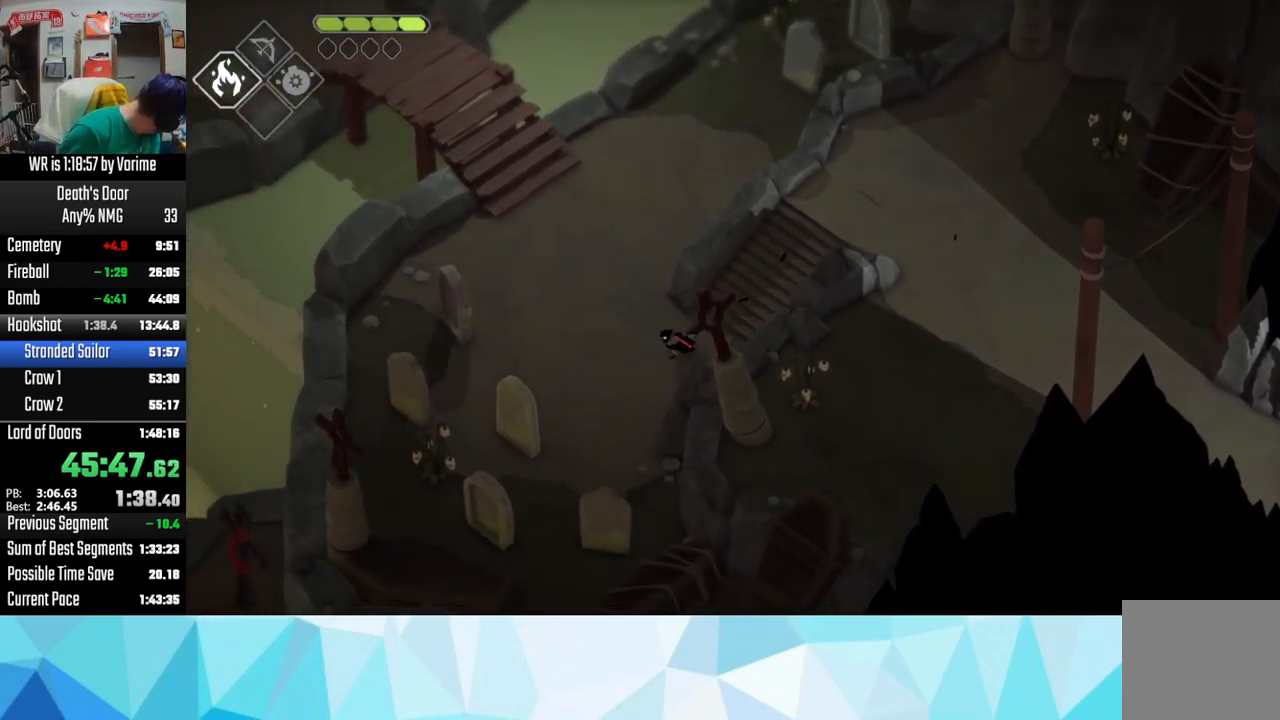
{"dt_ms": 500, "buttons": [], "left_stick": "up-left", "right_stick": "center", "button_events": [[100, "L3", "down"], [233, "CROSS", "down"], [283, "CROSS", "up"], [417, "CROSS", "down"], [417, "L3", "up"], [500, "CROSS", "up"]]}
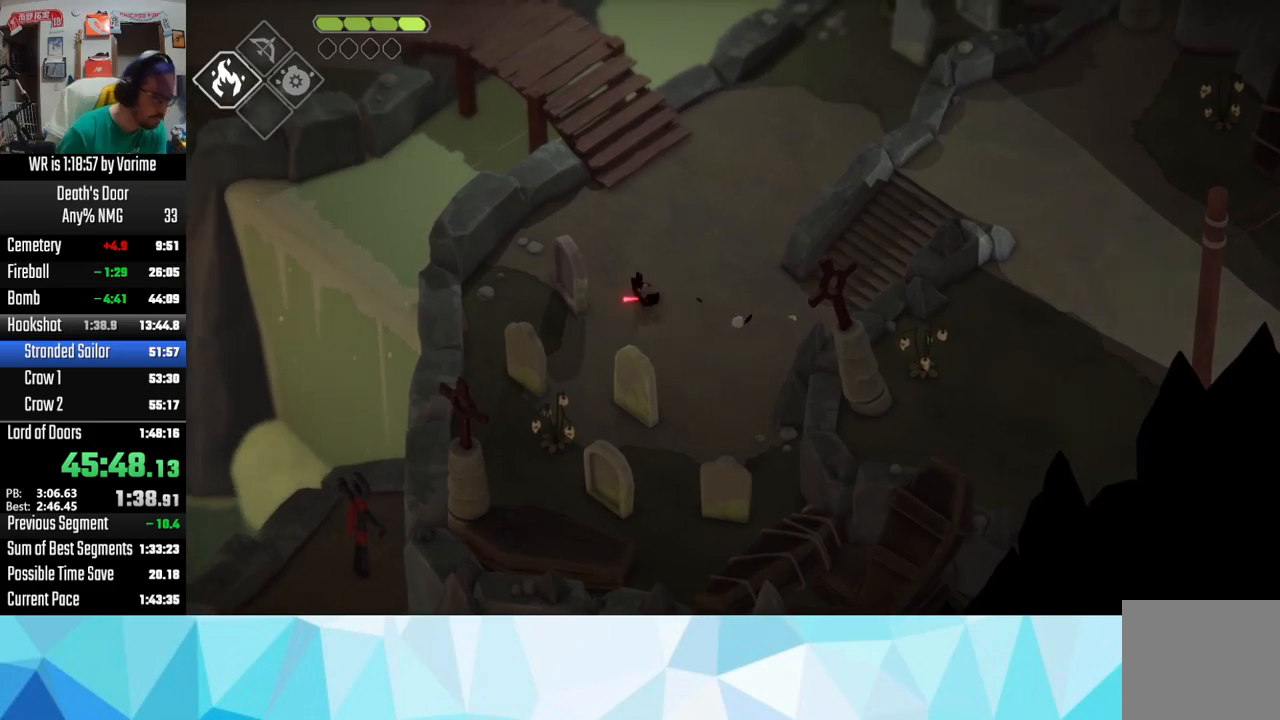
{"dt_ms": 500, "buttons": [], "left_stick": "up", "right_stick": "center", "button_events": [[100, "CROSS", "down"], [184, "CROSS", "up"]]}
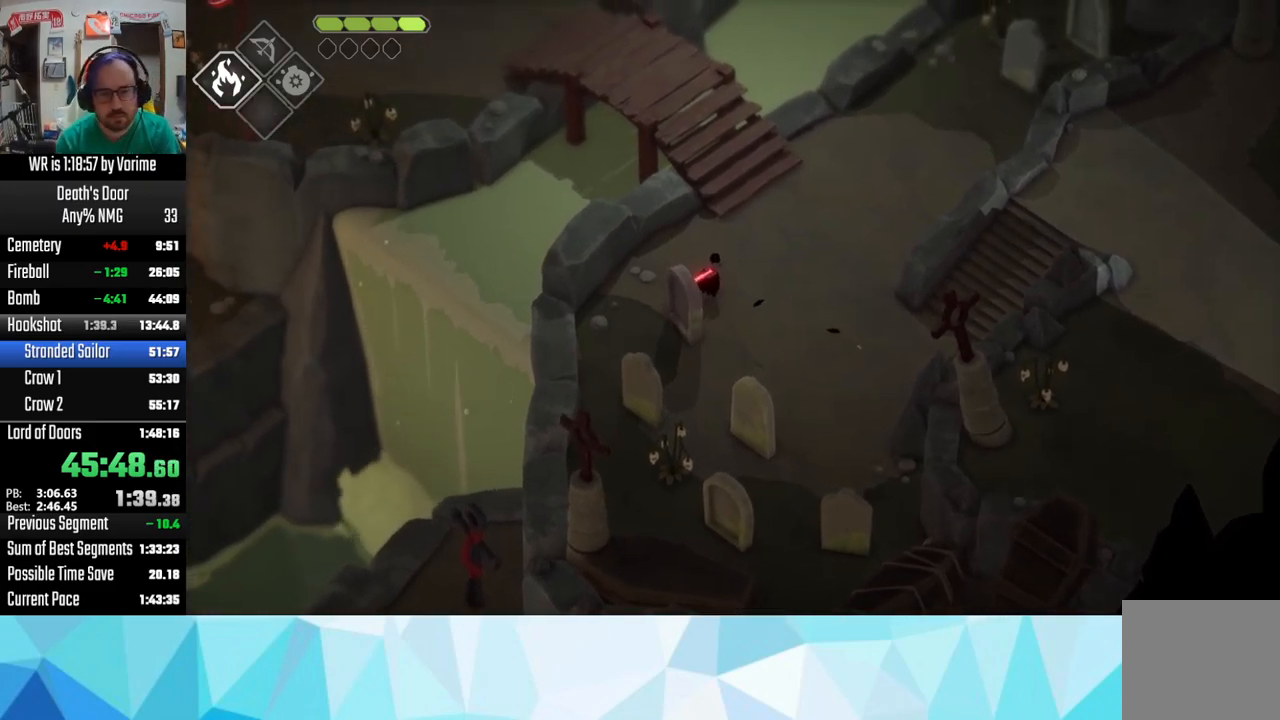
{"dt_ms": 500, "buttons": [], "left_stick": "up", "right_stick": "center", "button_events": []}
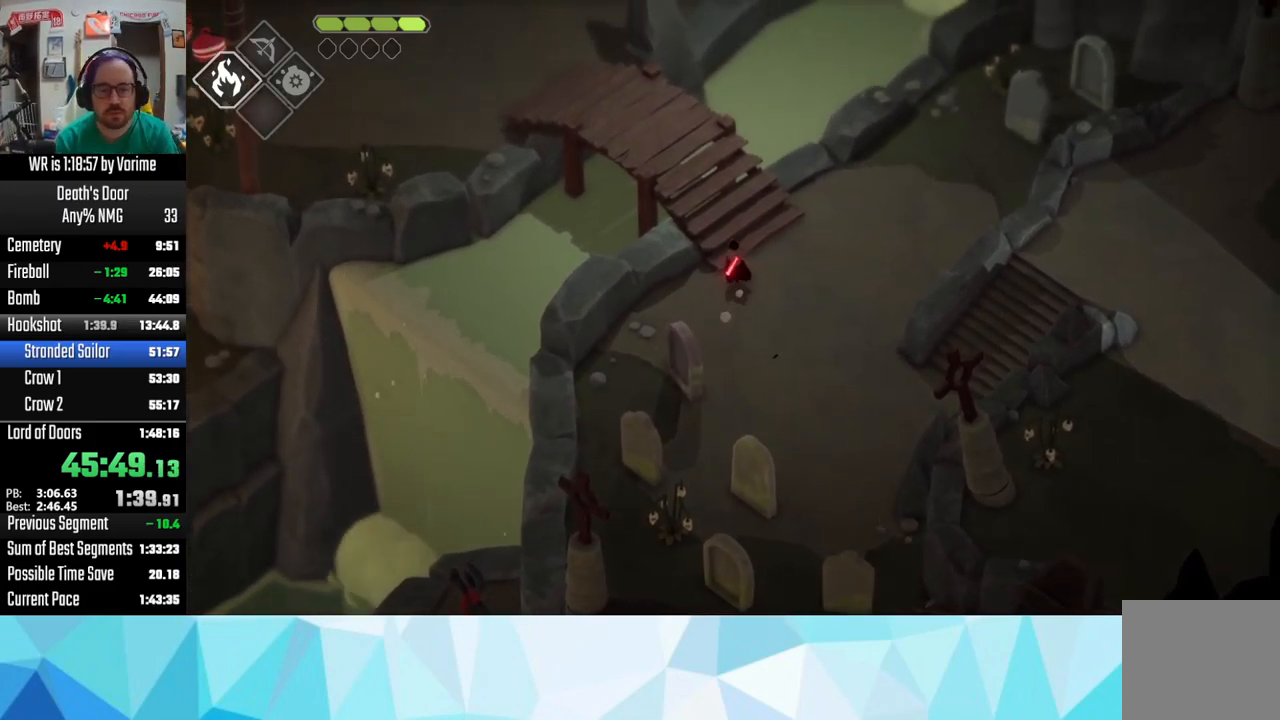
{"dt_ms": 500, "buttons": [], "left_stick": "up-left", "right_stick": "center", "button_events": [[350, "CROSS", "down"], [500, "CROSS", "up"]]}
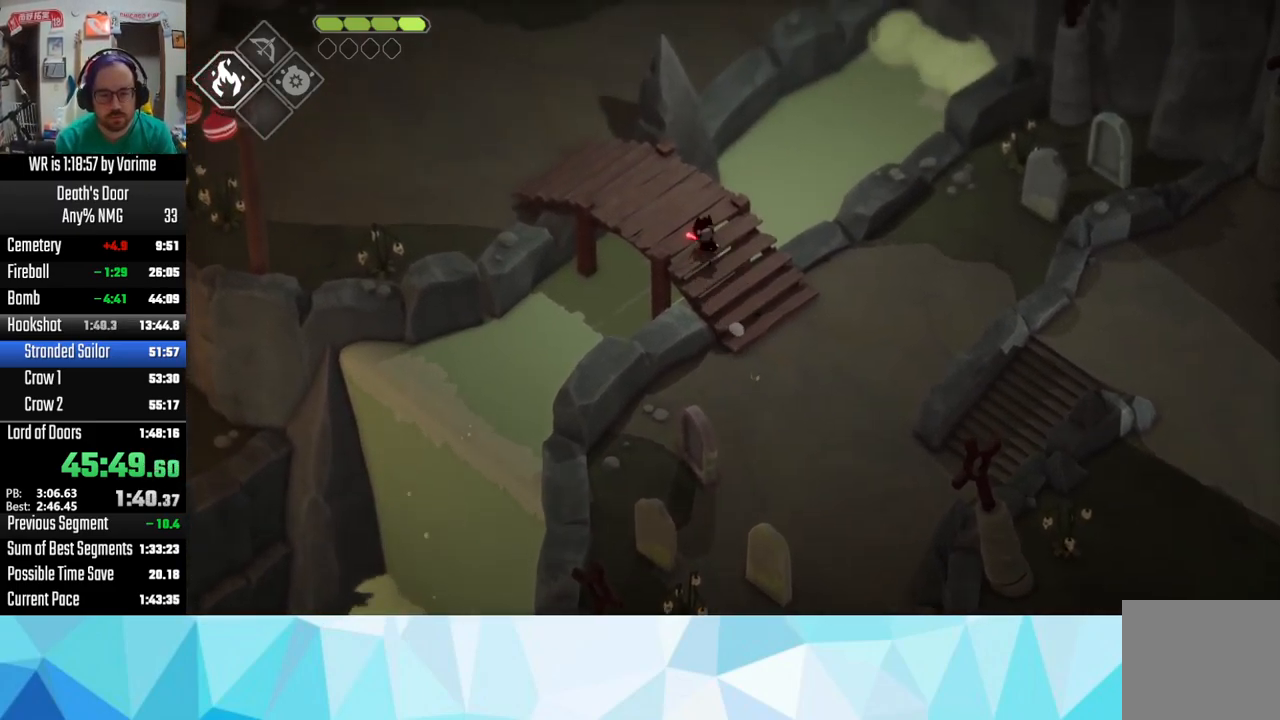
{"dt_ms": 500, "buttons": ["CROSS"], "left_stick": "up-left", "right_stick": "center", "button_events": [[100, "CROSS", "down"], [184, "CROSS", "up"], [250, "CROSS", "down"], [350, "CROSS", "up"], [417, "CROSS", "down"]]}
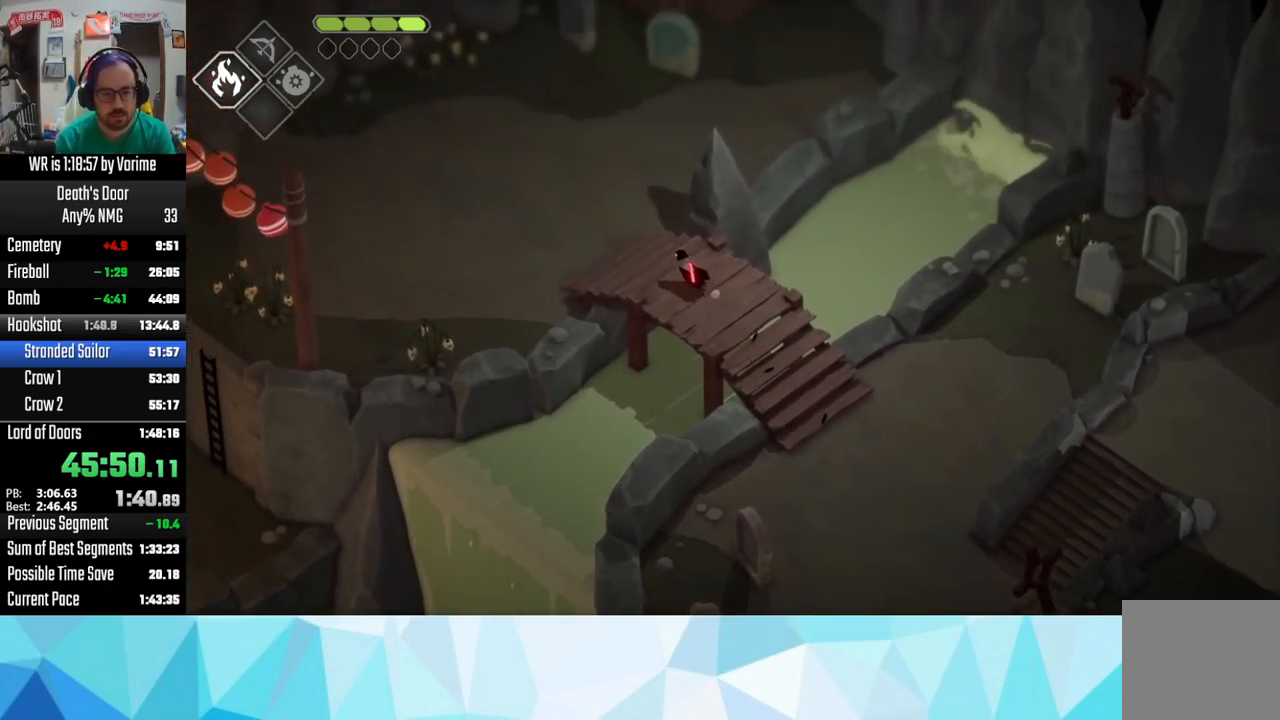
{"dt_ms": 1000, "buttons": ["CROSS"], "left_stick": "left", "right_stick": "center", "button_events": [[50, "CROSS", "up"], [100, "CROSS", "down"], [400, "CROSS", "up"], [584, "CROSS", "down"], [700, "CROSS", "up"], [767, "CROSS", "down"], [900, "CROSS", "up"], [1000, "CROSS", "down"]]}
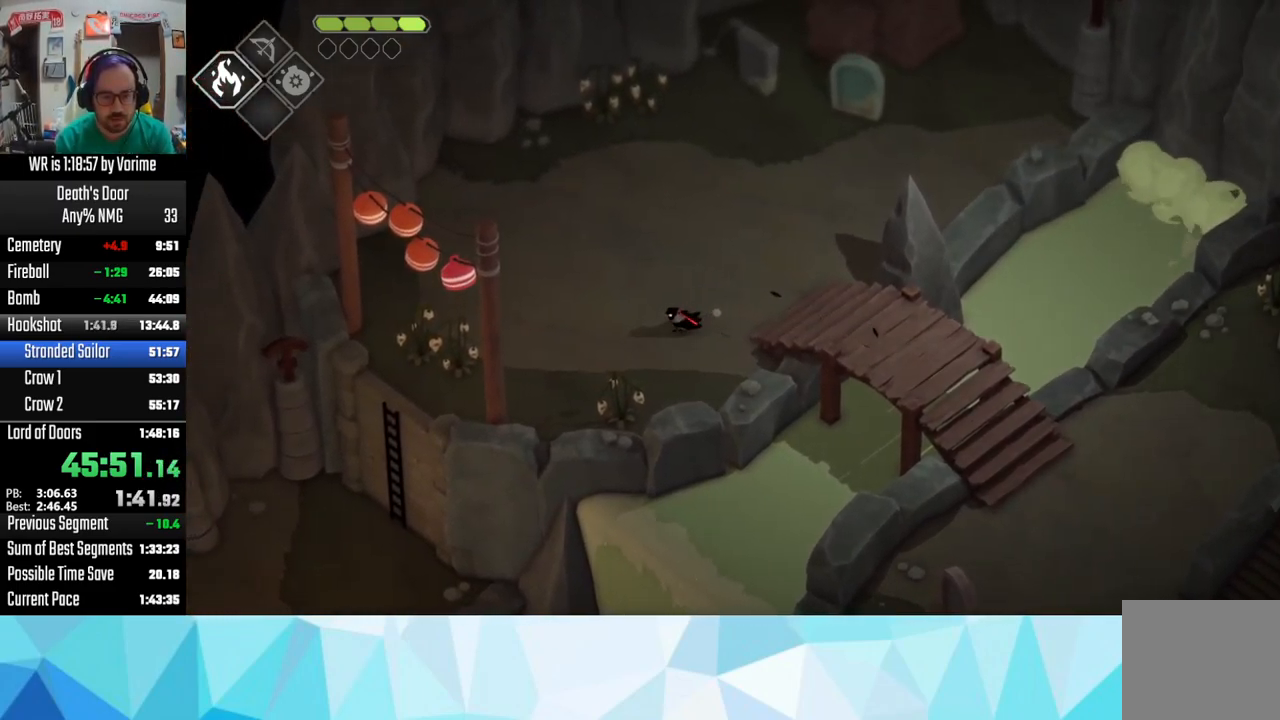
{"dt_ms": 500, "buttons": [], "left_stick": "left", "right_stick": "center", "button_events": [[67, "CROSS", "up"], [184, "CROSS", "down"], [317, "CROSS", "up"], [384, "CROSS", "down"], [467, "CROSS", "up"]]}
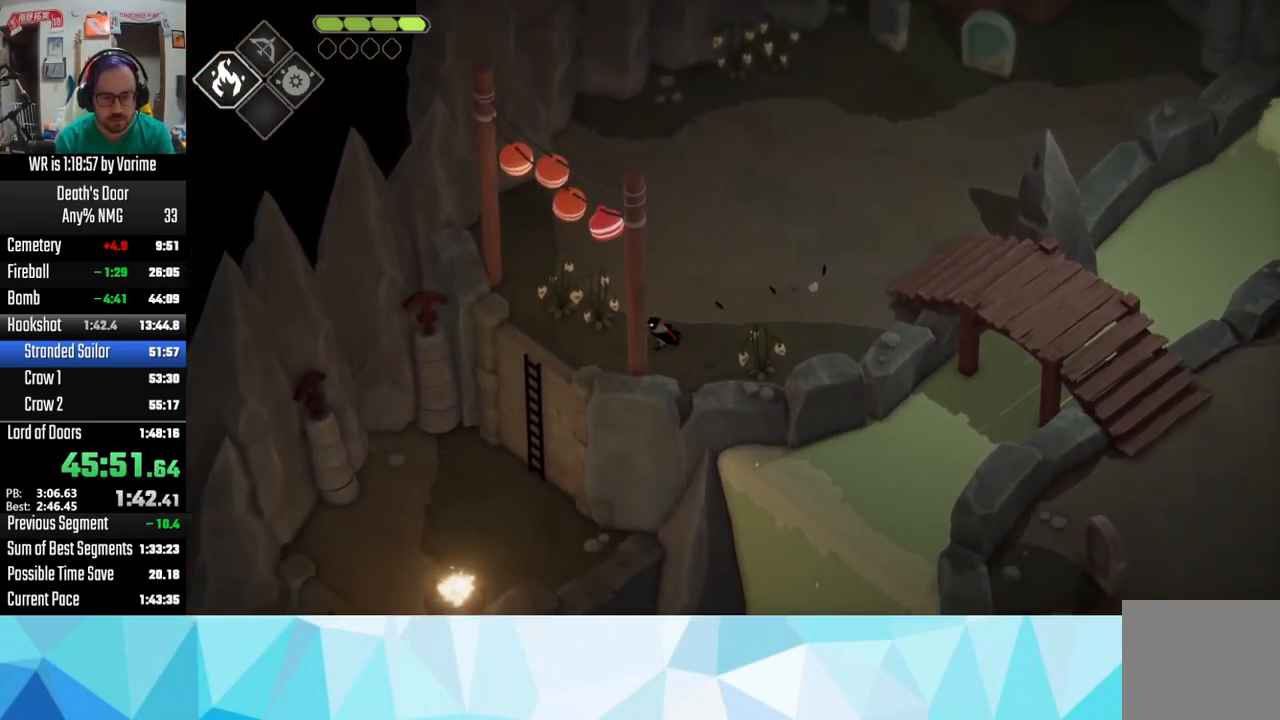
{"dt_ms": 500, "buttons": ["CROSS"], "left_stick": "left", "right_stick": "center", "button_events": [[100, "CROSS", "down"], [184, "CROSS", "up"], [234, "CROSS", "down"], [350, "CROSS", "up"], [417, "CROSS", "down"]]}
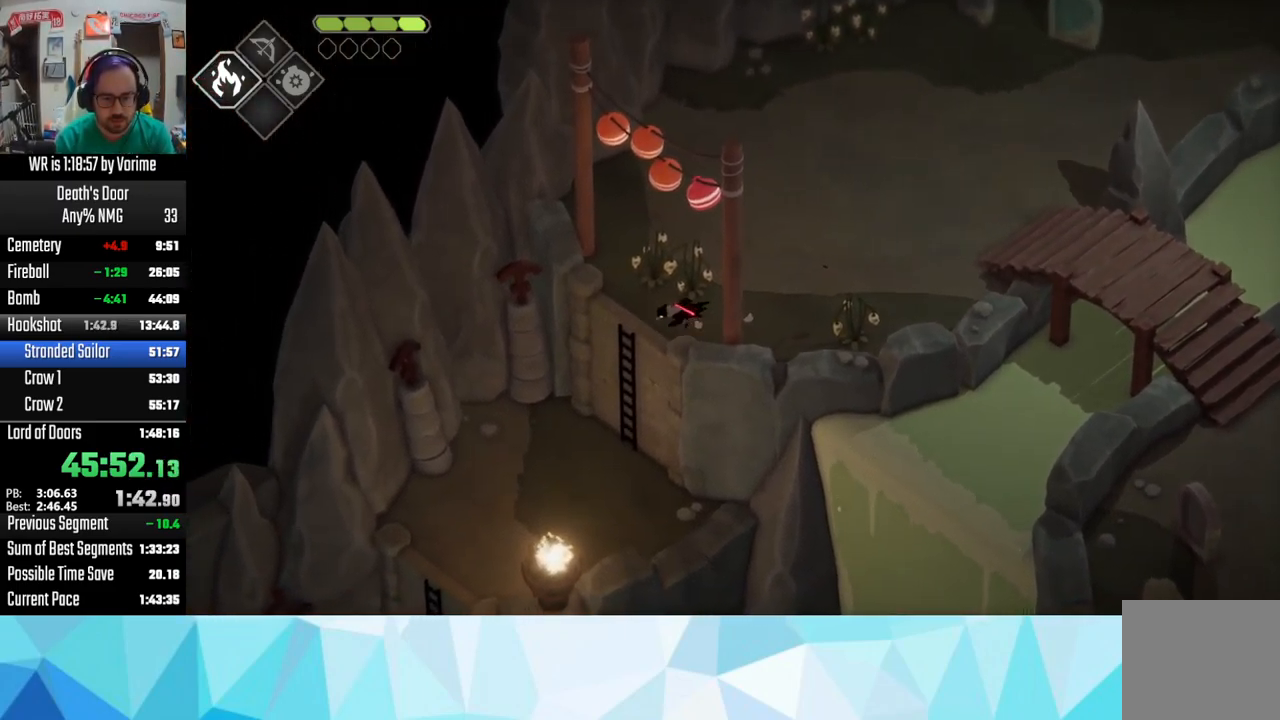
{"dt_ms": 500, "buttons": ["CROSS"], "left_stick": "left", "right_stick": "center", "button_events": [[234, "CROSS", "up"], [284, "CROSS", "down"], [384, "CROSS", "up"], [467, "CROSS", "down"]]}
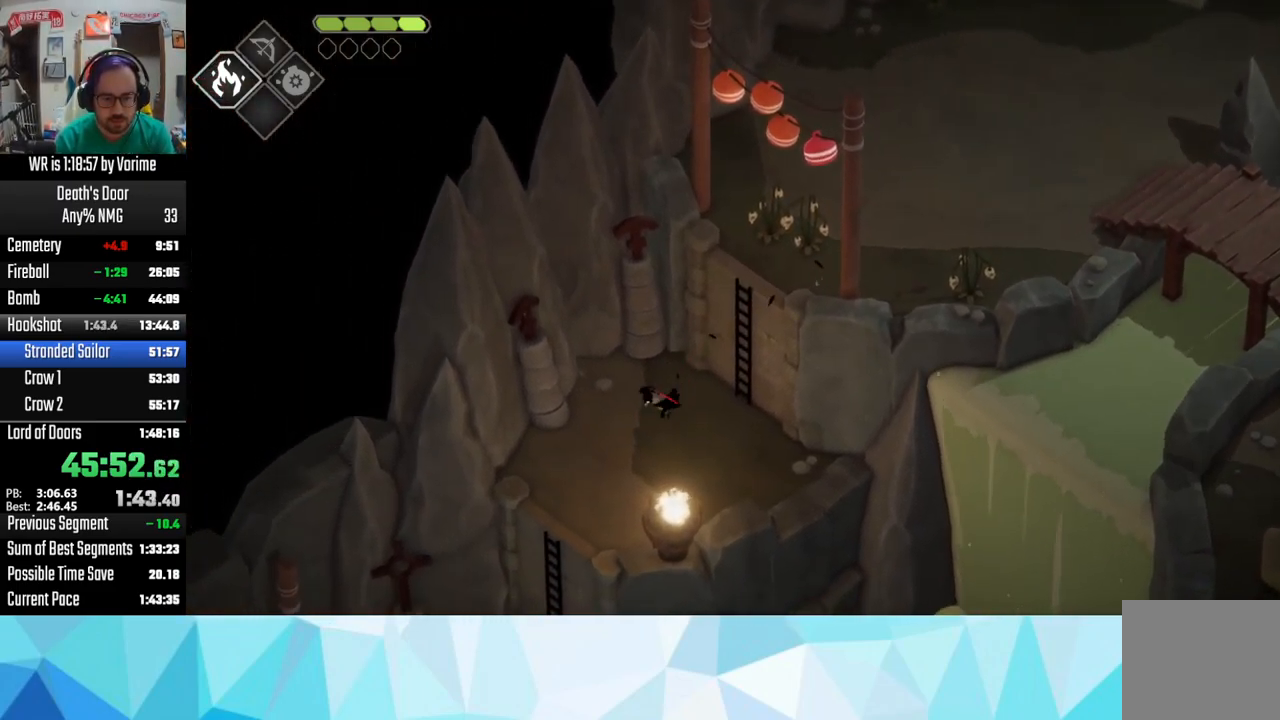
{"dt_ms": 484, "buttons": ["CROSS"], "left_stick": "down-left", "right_stick": "center", "button_events": [[67, "CROSS", "up"], [267, "CROSS", "down"], [367, "CROSS", "up"], [417, "CROSS", "down"]]}
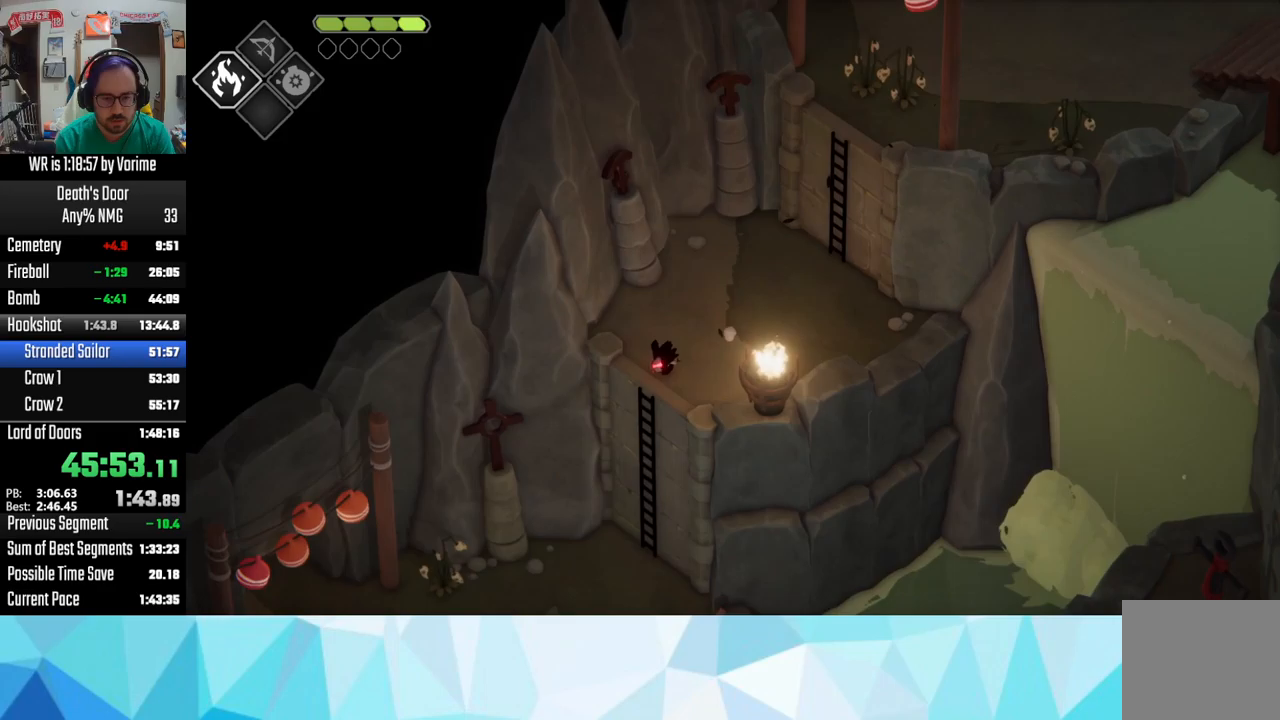
{"dt_ms": 500, "buttons": ["CROSS"], "left_stick": "down-left", "right_stick": "center", "button_events": [[267, "CROSS", "up"], [317, "CROSS", "down"]]}
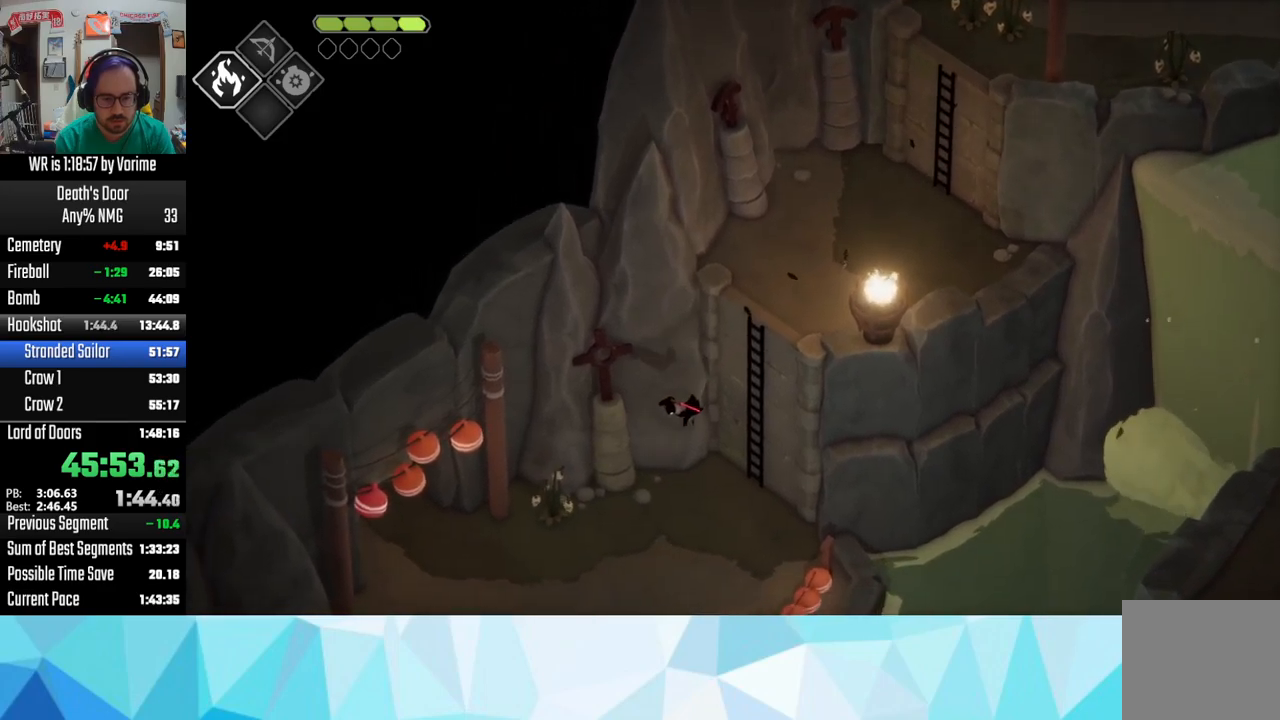
{"dt_ms": 500, "buttons": [], "left_stick": "down-left", "right_stick": "center", "button_events": [[100, "CROSS", "up"], [233, "CROSS", "down"], [483, "CROSS", "up"]]}
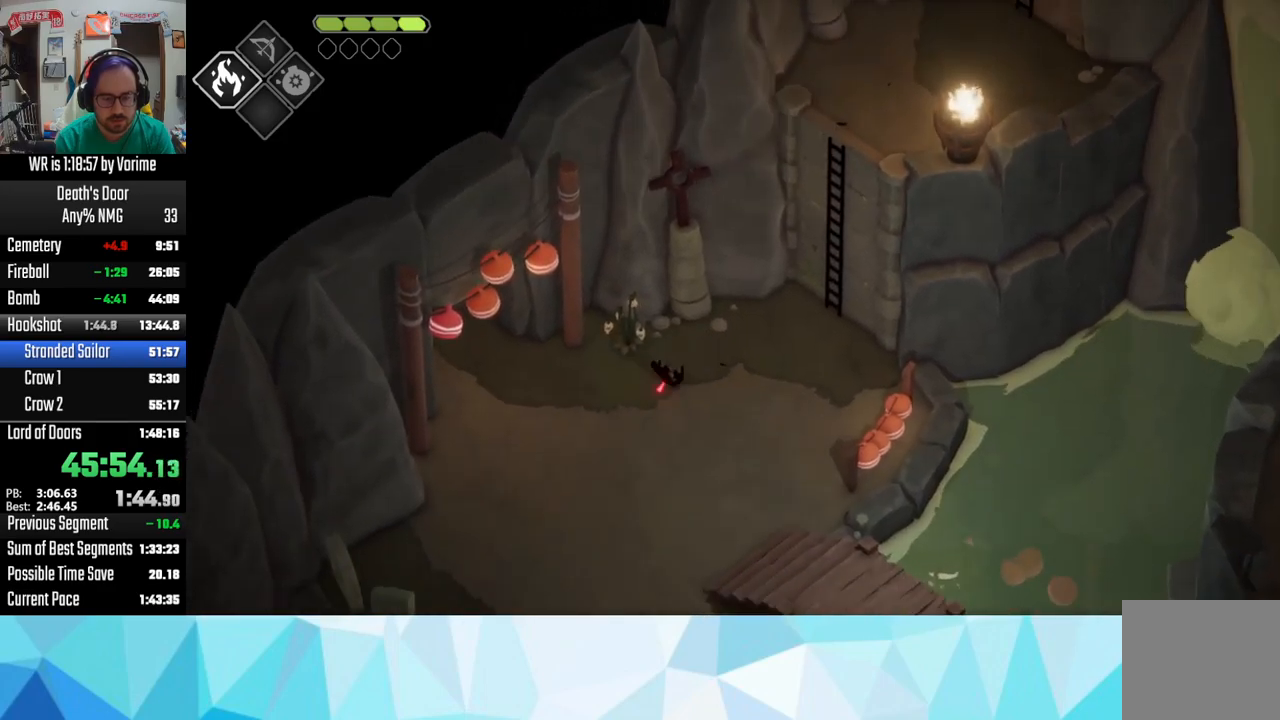
{"dt_ms": 500, "buttons": ["CROSS"], "left_stick": "left", "right_stick": "center"}
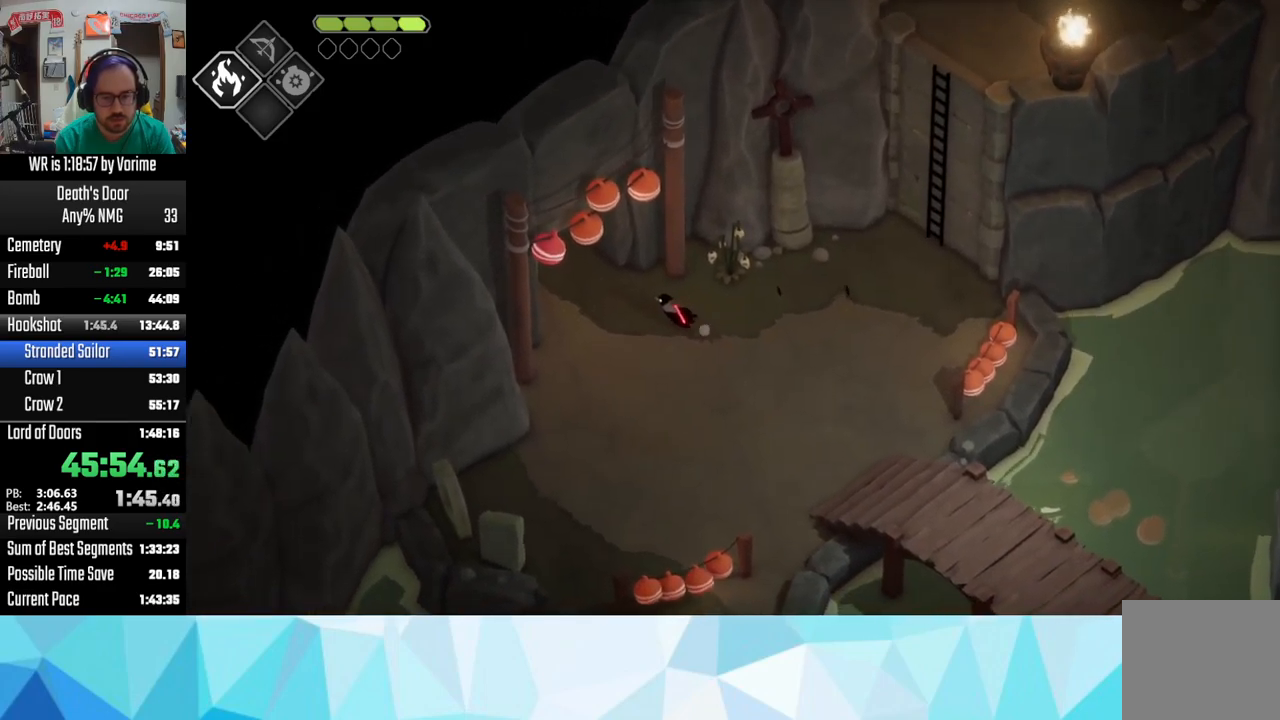
{"dt_ms": 500, "buttons": ["CROSS"], "left_stick": "left", "right_stick": "center"}
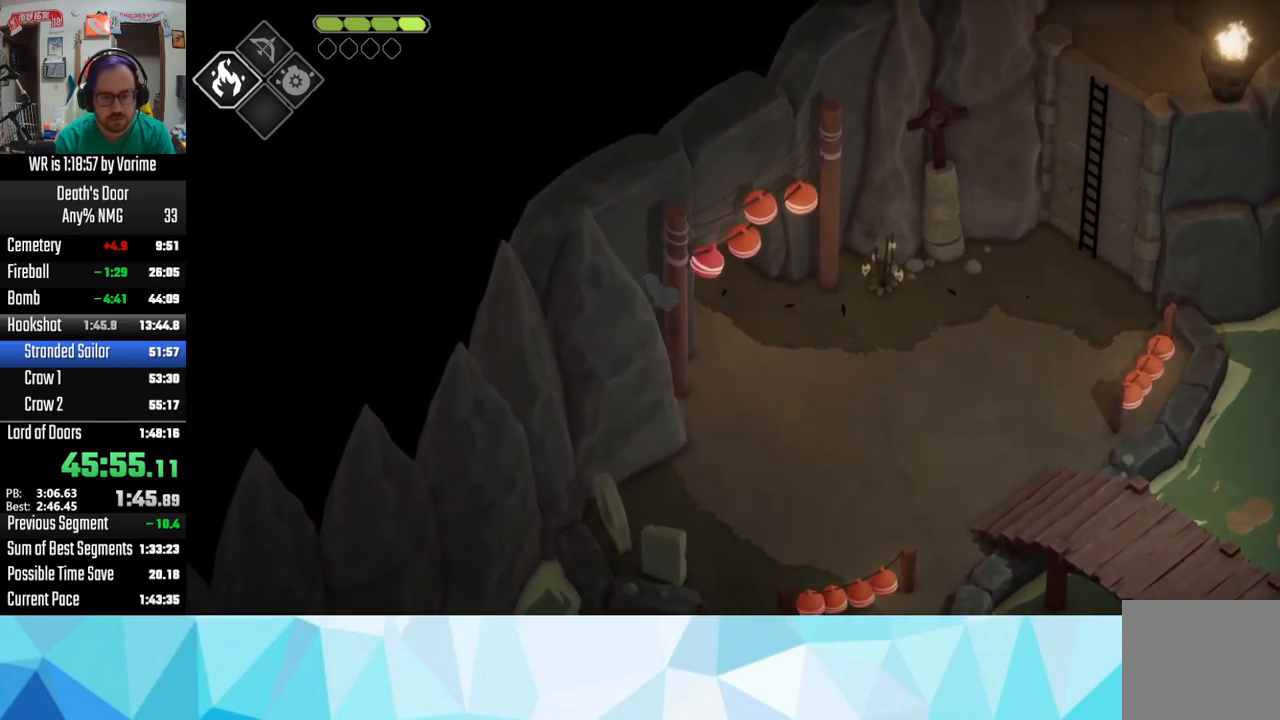
{"dt_ms": 500, "buttons": [], "left_stick": "left", "right_stick": "center", "button_events": [[117, "CROSS", "up"], [167, "CROSS", "down"], [283, "CROSS", "up"], [333, "CROSS", "down"], [500, "CROSS", "up"]]}